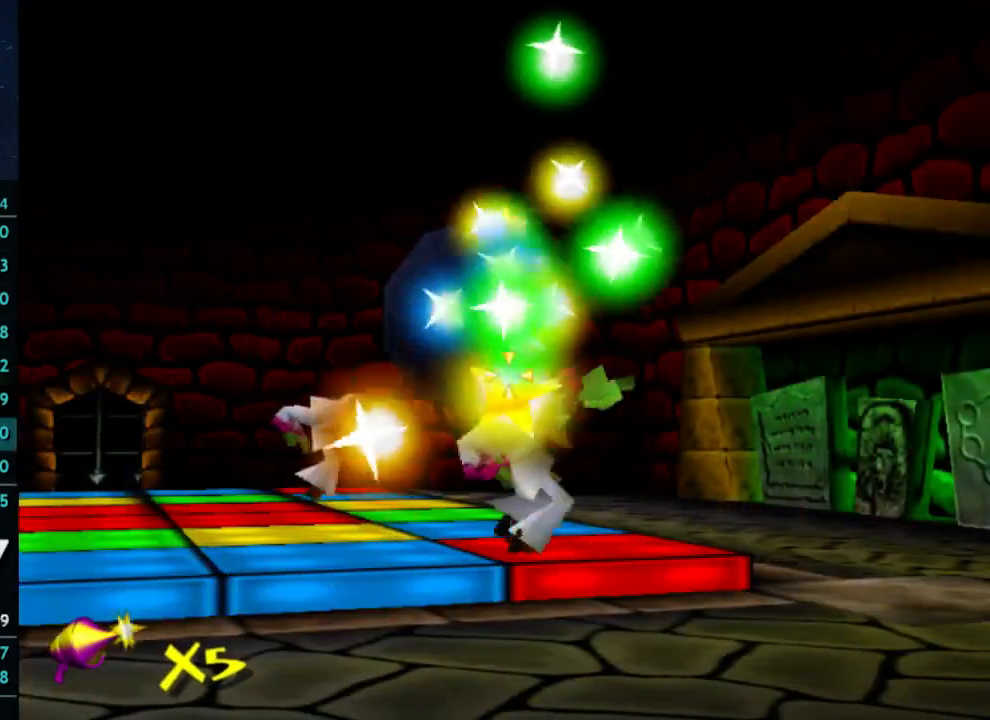
Gameplay with a controller (Xbox layout); each line is a JSON object with the inputs held at the frame after it. "events" lists button and stick changes between this image and that frame as [ms after this image, input, new state], when the widget could be followed in between. Not read: L3 R3.
{"buttons": [], "left_stick": "center", "right_stick": "center", "events": []}
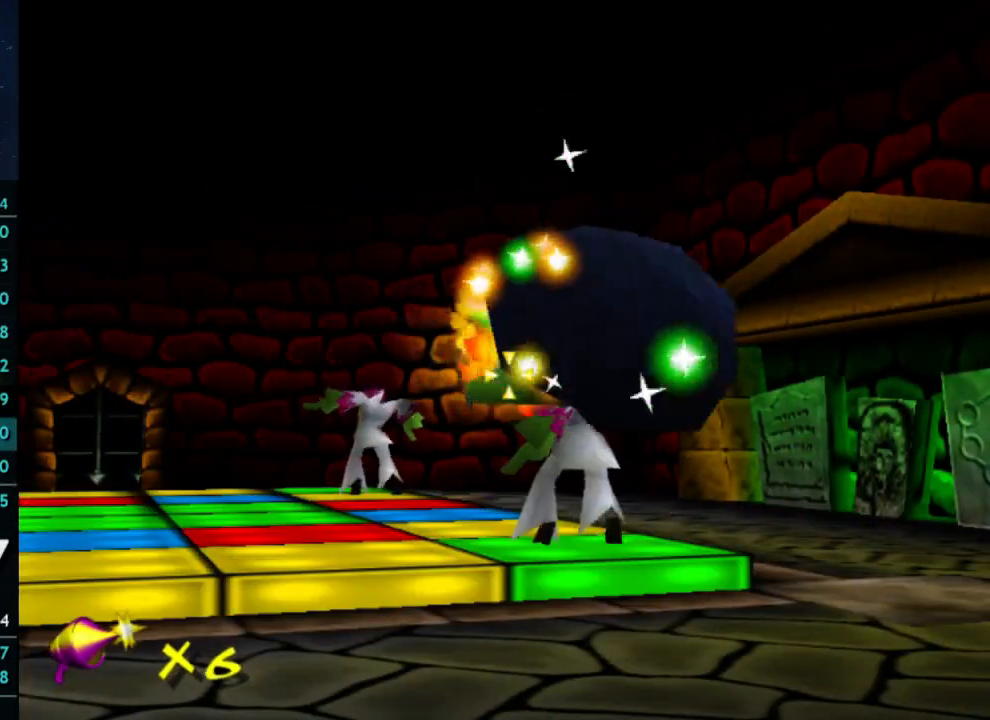
{"buttons": [], "left_stick": "left", "right_stick": "center", "events": [[333, "left_stick", "left"]]}
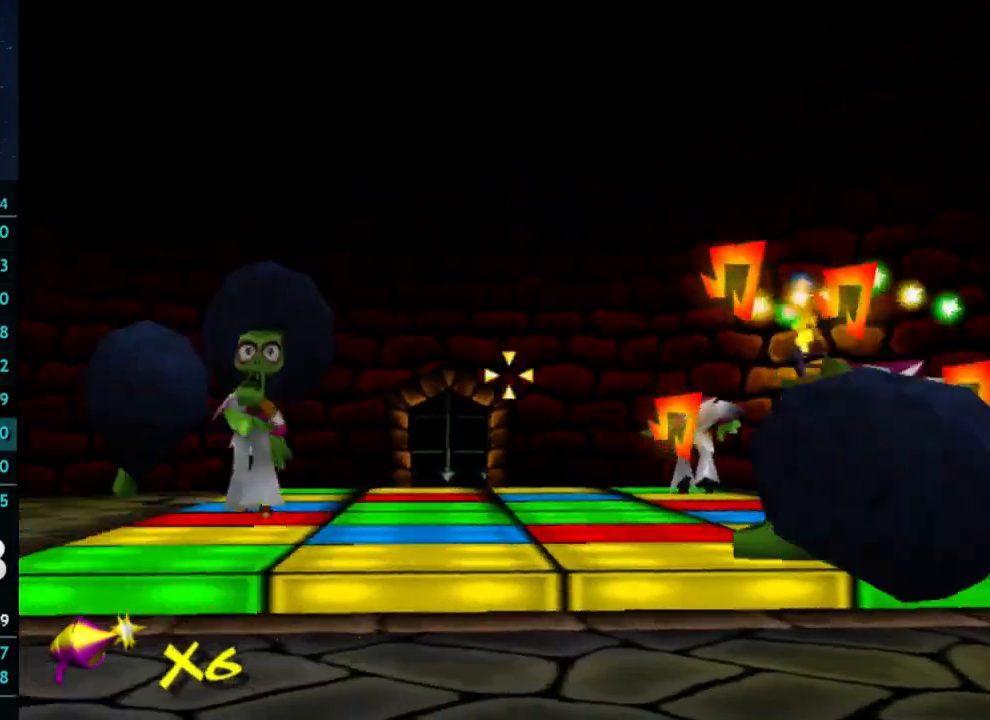
{"buttons": [], "left_stick": "right", "right_stick": "center", "events": [[233, "left_stick", "center"], [433, "left_stick", "right"]]}
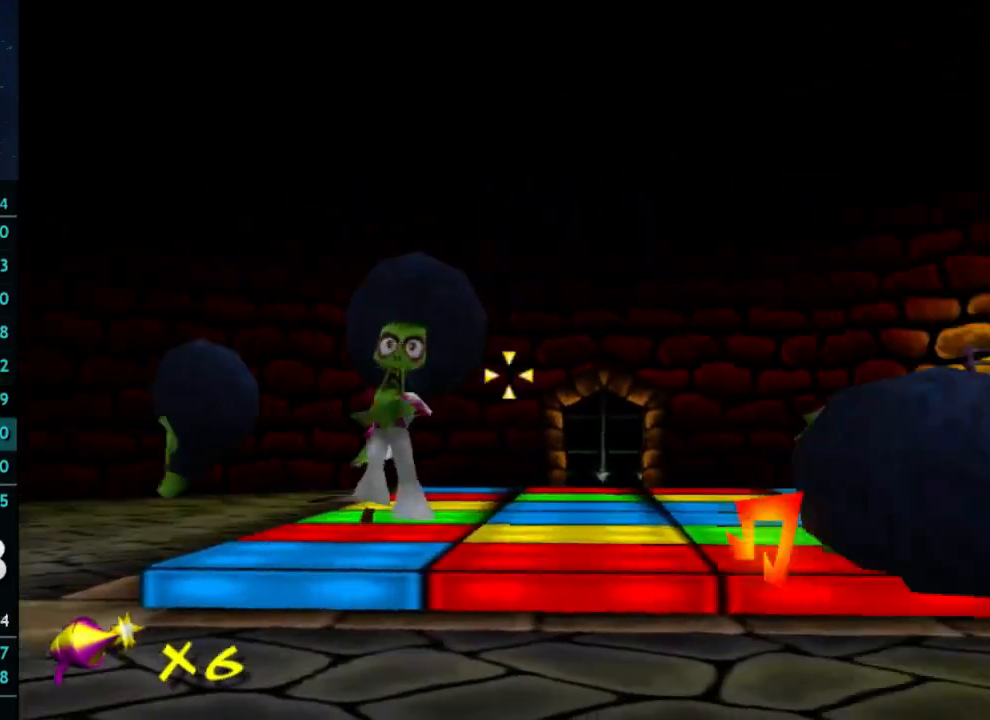
{"buttons": [], "left_stick": "right", "right_stick": "center", "events": [[133, "left_stick", "center"], [500, "left_stick", "right"]]}
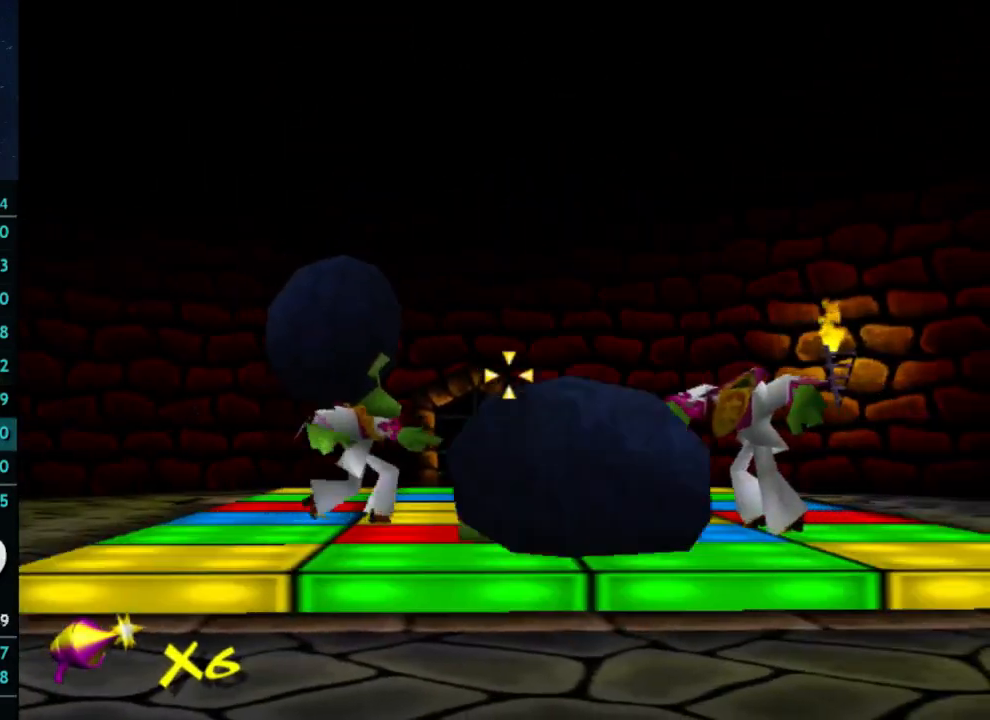
{"buttons": [], "left_stick": "center", "right_stick": "center", "events": [[167, "left_stick", "center"]]}
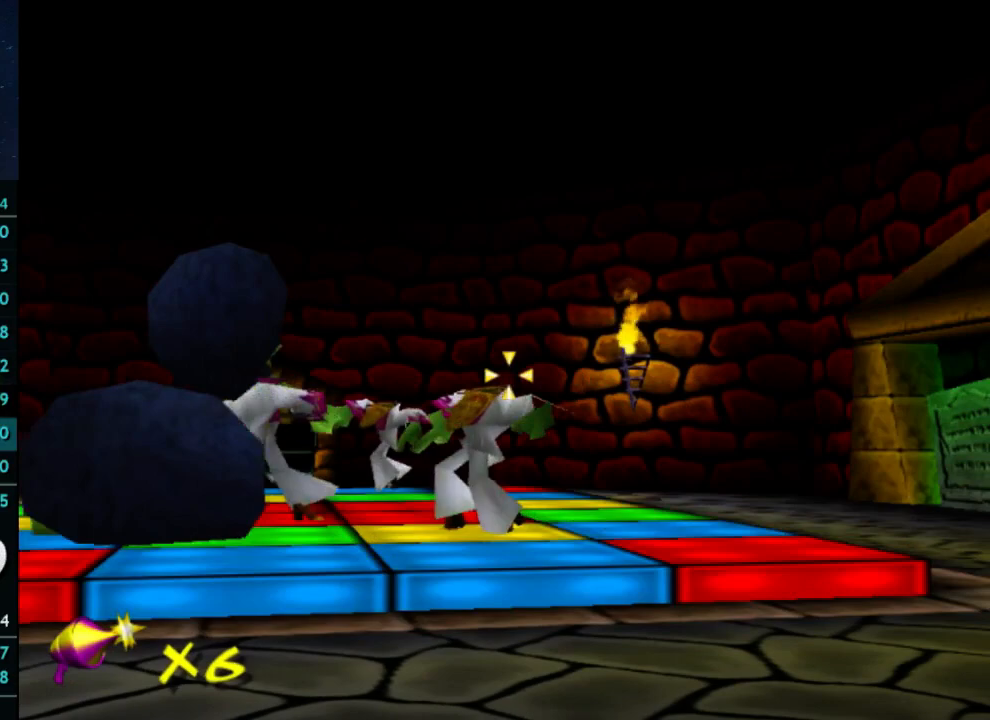
{"buttons": [], "left_stick": "center", "right_stick": "center", "events": []}
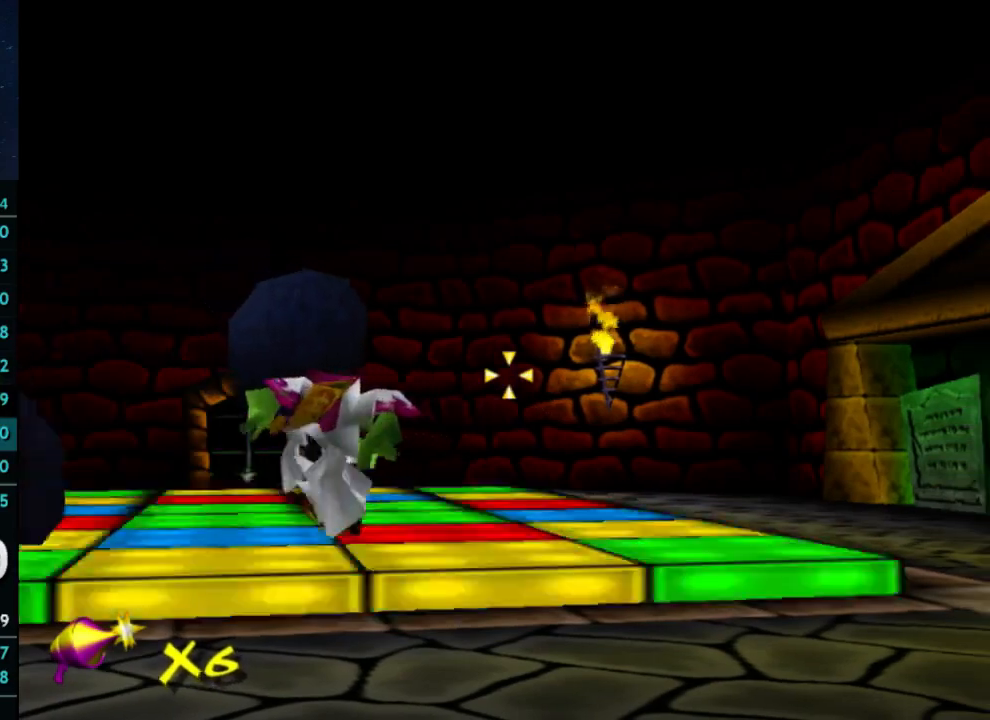
{"buttons": [], "left_stick": "center", "right_stick": "center", "events": [[33, "B", "down"], [200, "B", "up"]]}
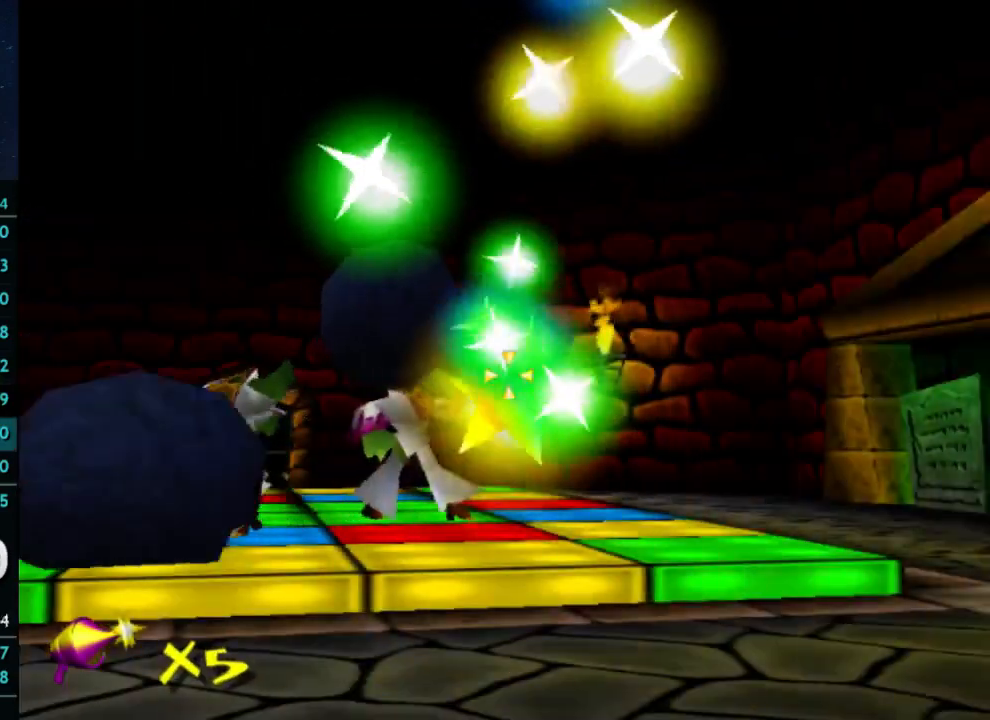
{"buttons": [], "left_stick": "center", "right_stick": "center", "events": []}
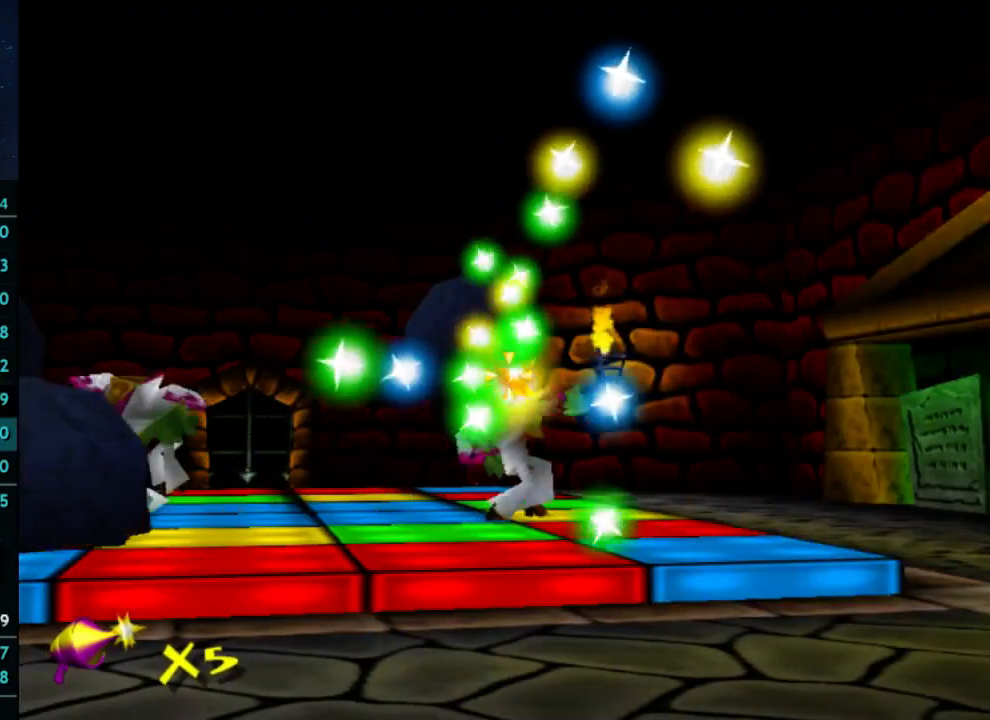
{"buttons": [], "left_stick": "center", "right_stick": "center", "events": []}
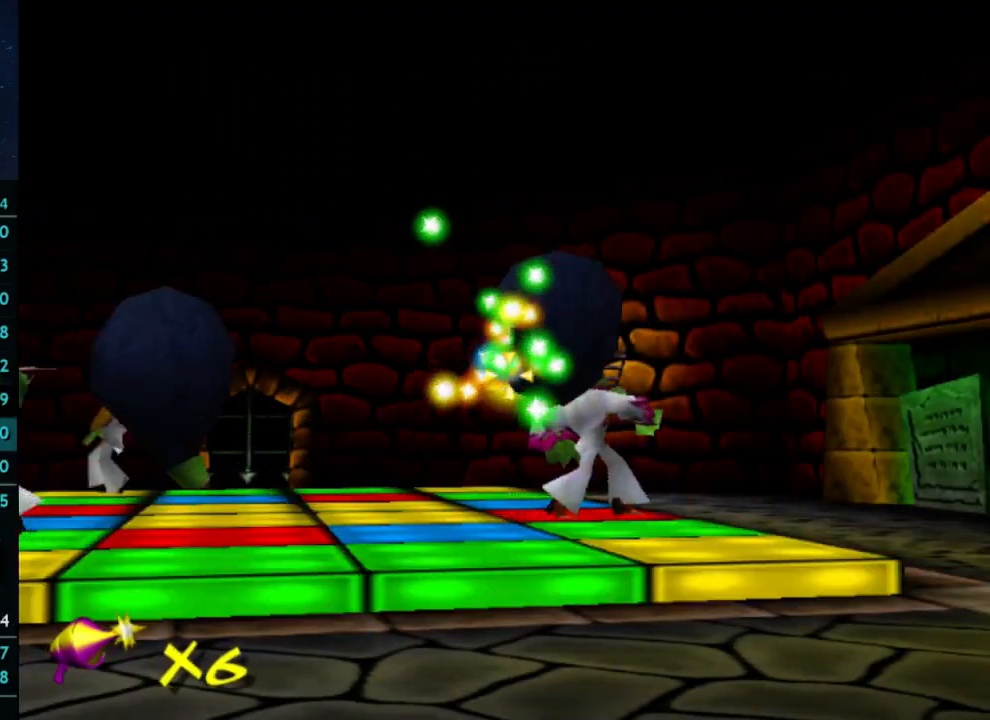
{"buttons": ["B"], "left_stick": "center", "right_stick": "center", "events": [[400, "B", "down"]]}
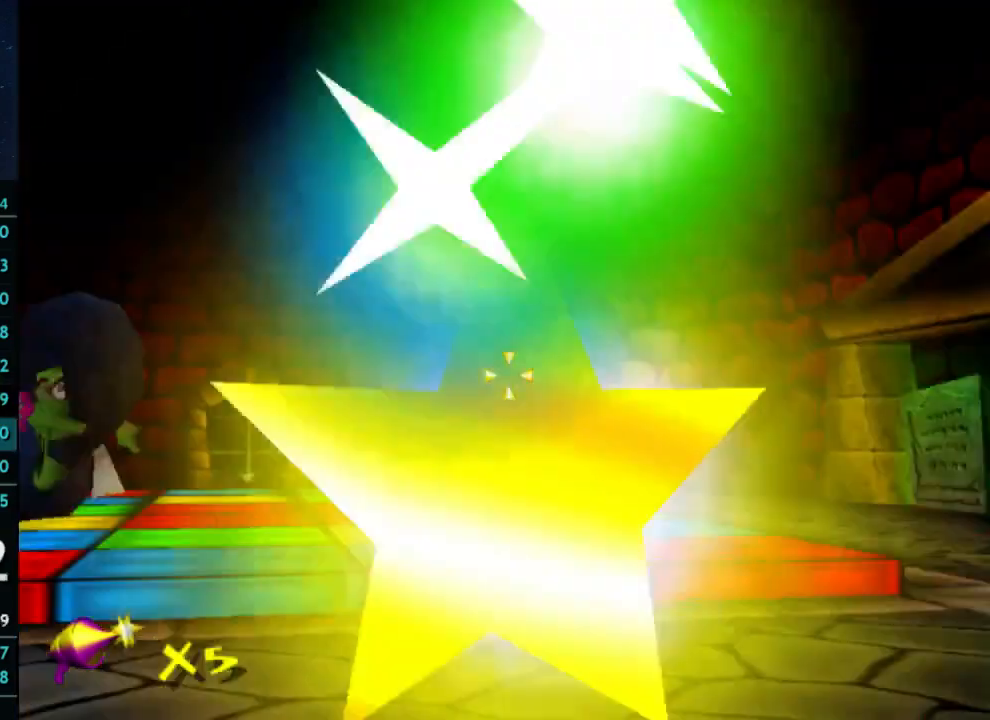
{"buttons": [], "left_stick": "center", "right_stick": "center", "events": [[33, "B", "up"]]}
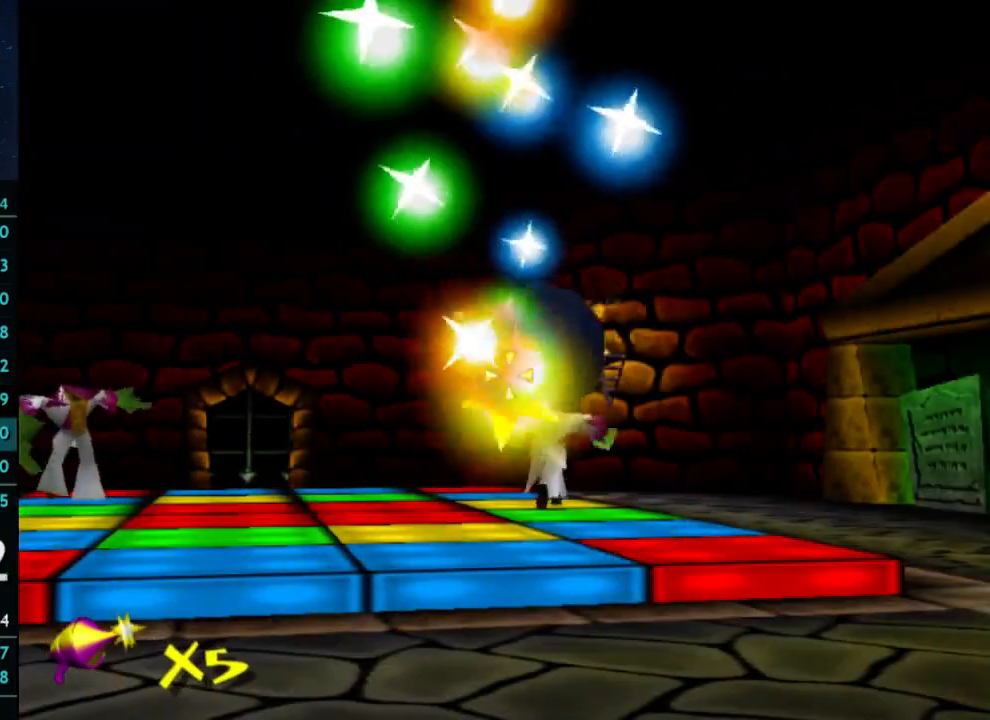
{"buttons": [], "left_stick": "center", "right_stick": "center", "events": []}
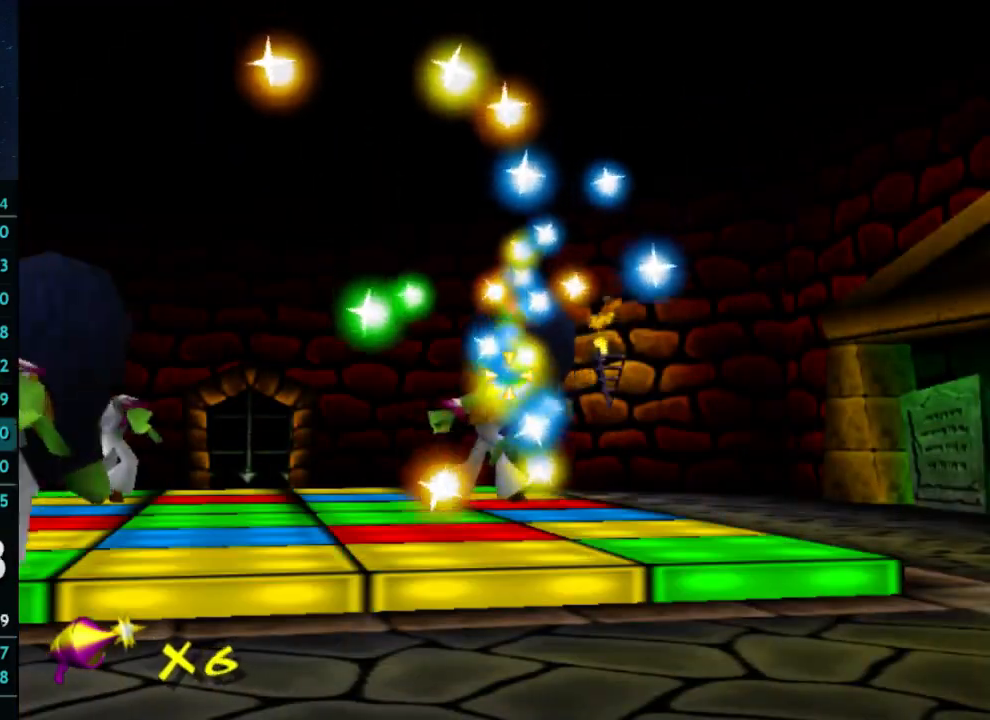
{"buttons": [], "left_stick": "center", "right_stick": "center", "events": []}
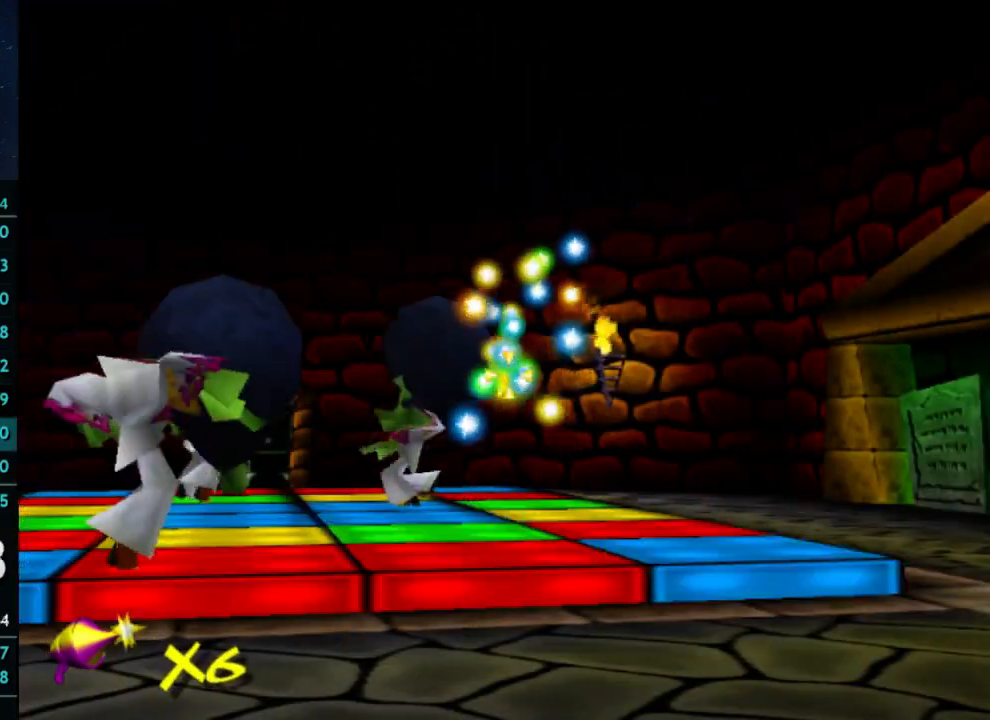
{"buttons": [], "left_stick": "center", "right_stick": "center", "events": [[233, "left_stick", "left"], [500, "left_stick", "center"]]}
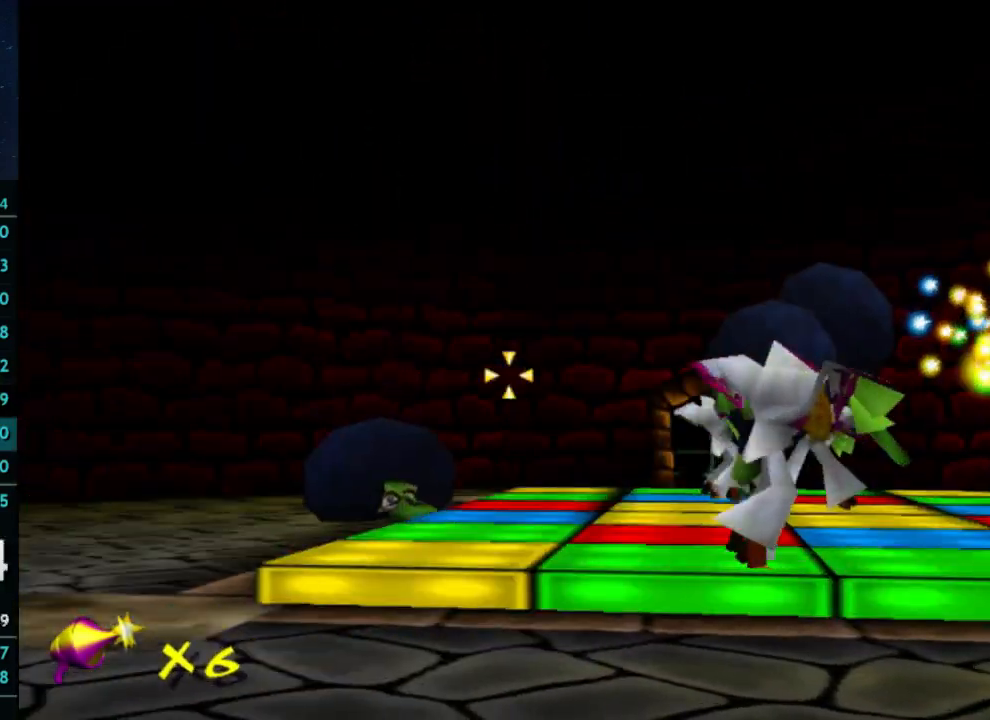
{"buttons": [], "left_stick": "center", "right_stick": "center", "events": []}
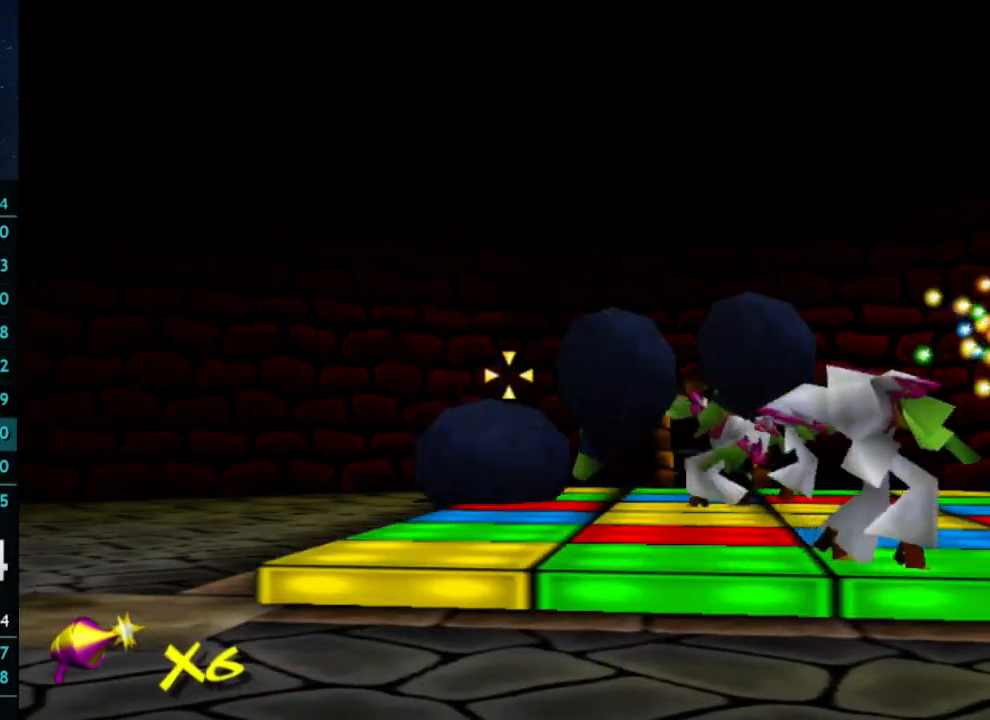
{"buttons": [], "left_stick": "center", "right_stick": "center", "events": [[100, "left_stick", "right"], [200, "left_stick", "center"]]}
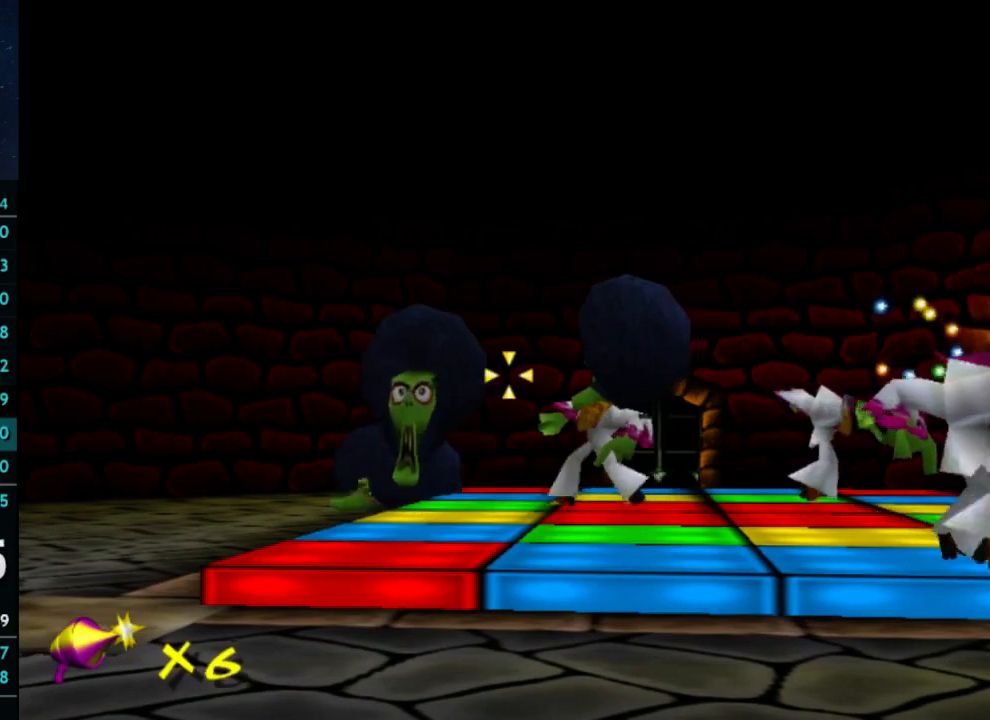
{"buttons": [], "left_stick": "center", "right_stick": "center", "events": []}
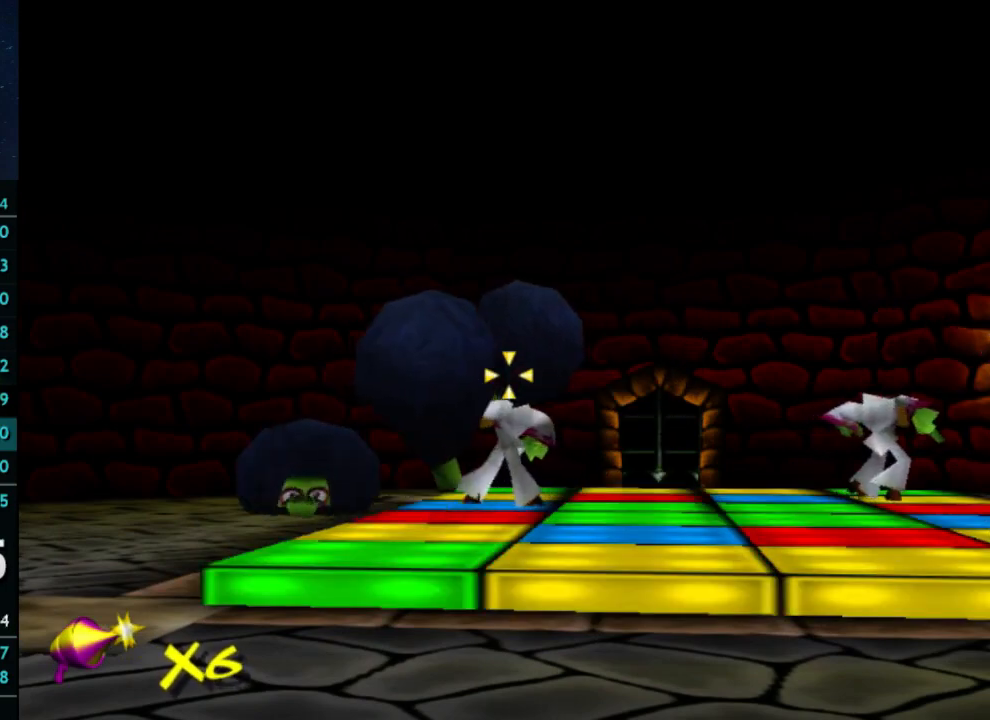
{"buttons": [], "left_stick": "center", "right_stick": "center", "events": []}
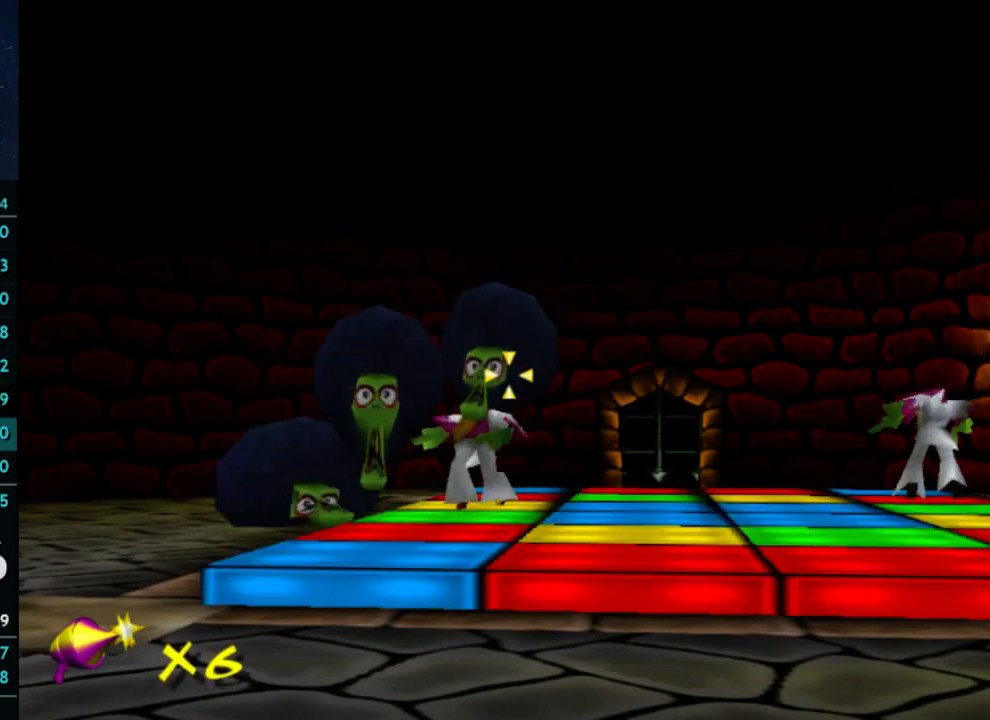
{"buttons": [], "left_stick": "right", "right_stick": "center", "events": [[67, "left_stick", "right"], [200, "left_stick", "center"], [500, "left_stick", "right"]]}
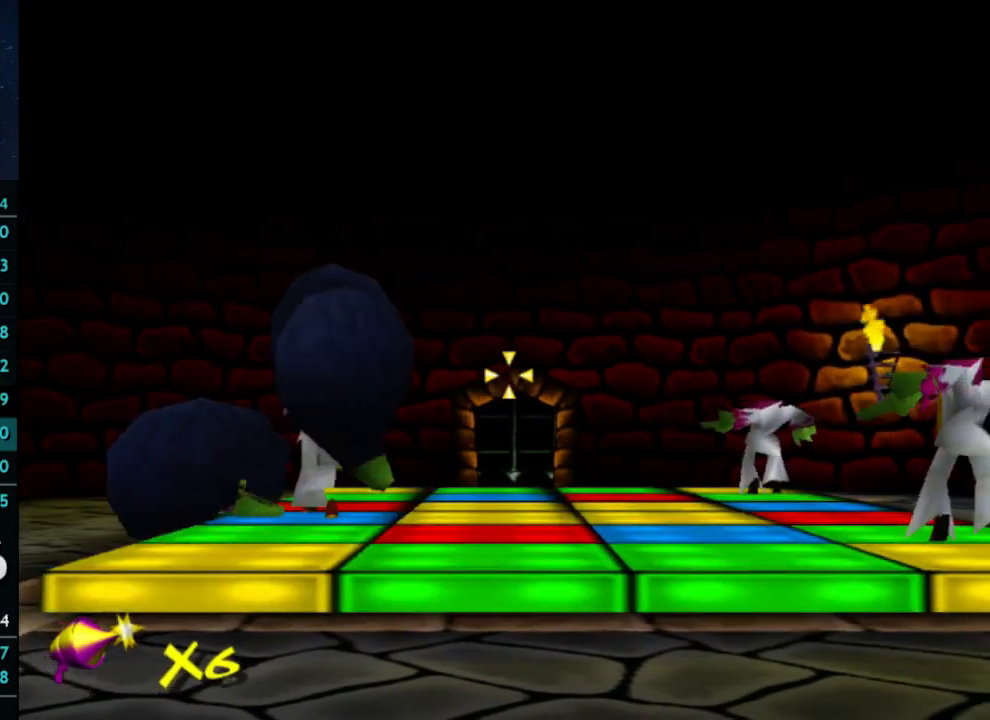
{"buttons": [], "left_stick": "right", "right_stick": "center", "events": [[100, "left_stick", "center"], [467, "left_stick", "right"]]}
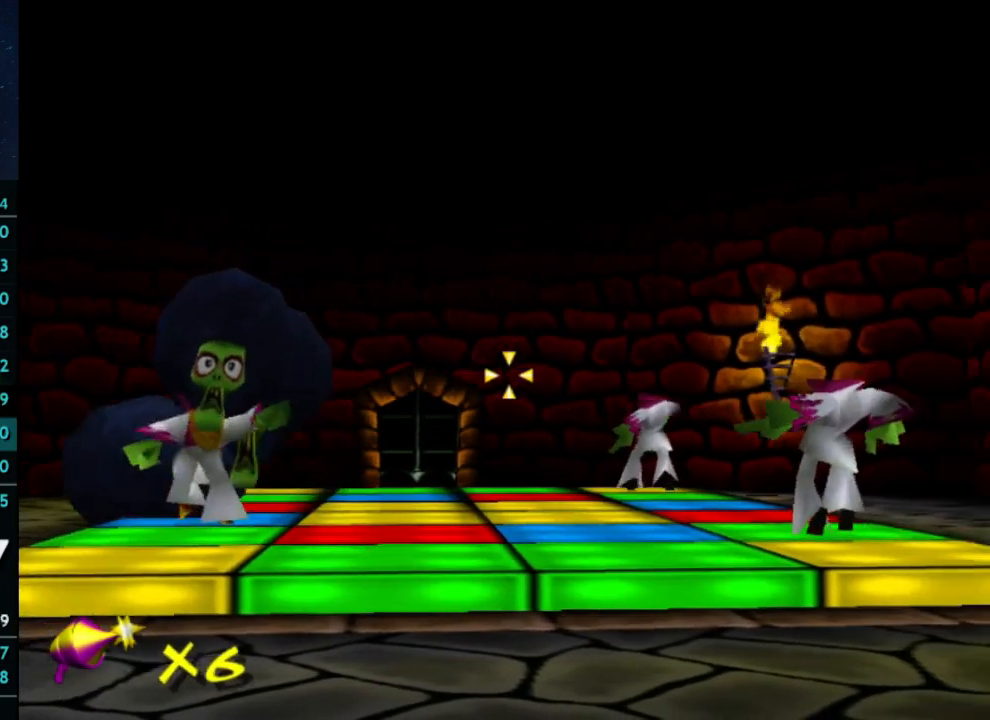
{"buttons": [], "left_stick": "right", "right_stick": "center", "events": [[67, "left_stick", "center"], [433, "left_stick", "right"]]}
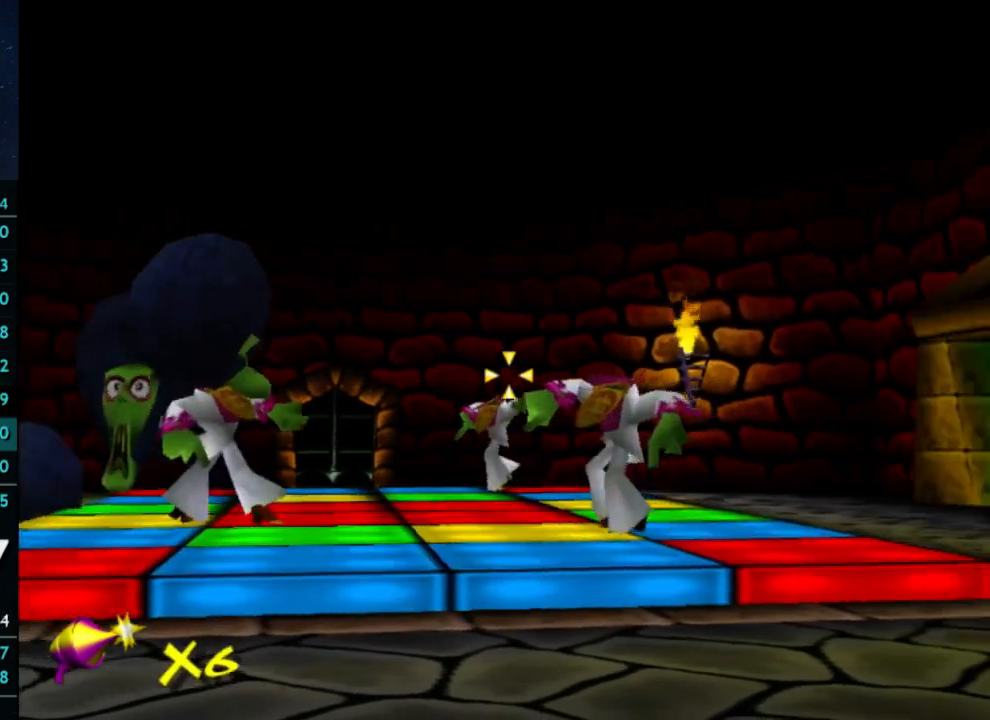
{"buttons": [], "left_stick": "center", "right_stick": "center", "events": [[67, "left_stick", "center"]]}
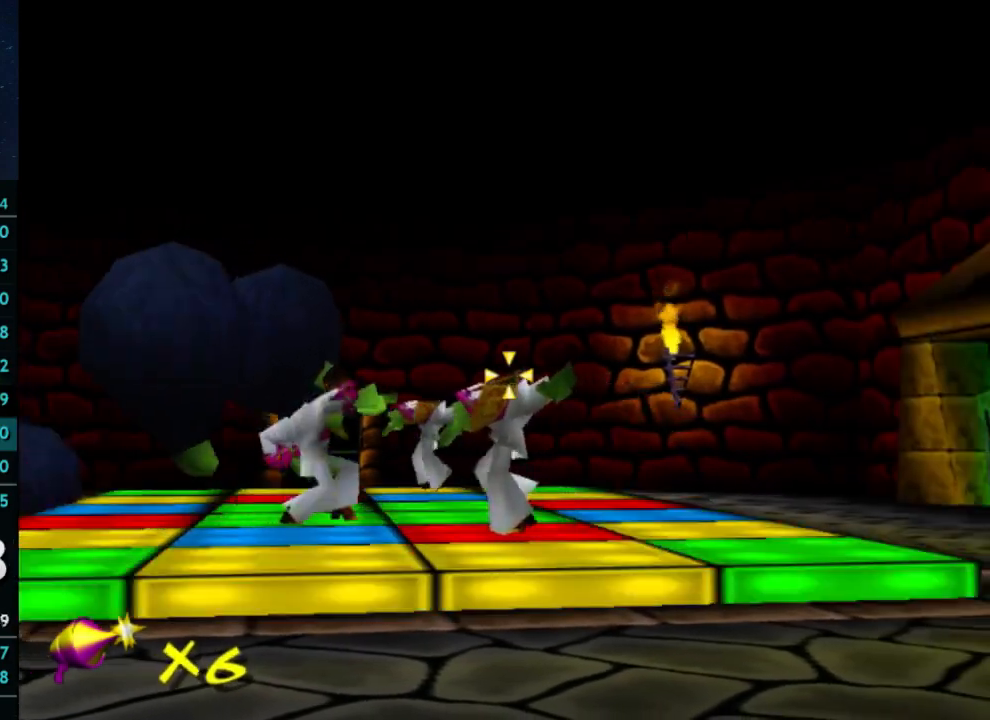
{"buttons": [], "left_stick": "center", "right_stick": "center", "events": [[133, "B", "down"], [300, "B", "up"], [400, "left_stick", "right"], [500, "left_stick", "center"]]}
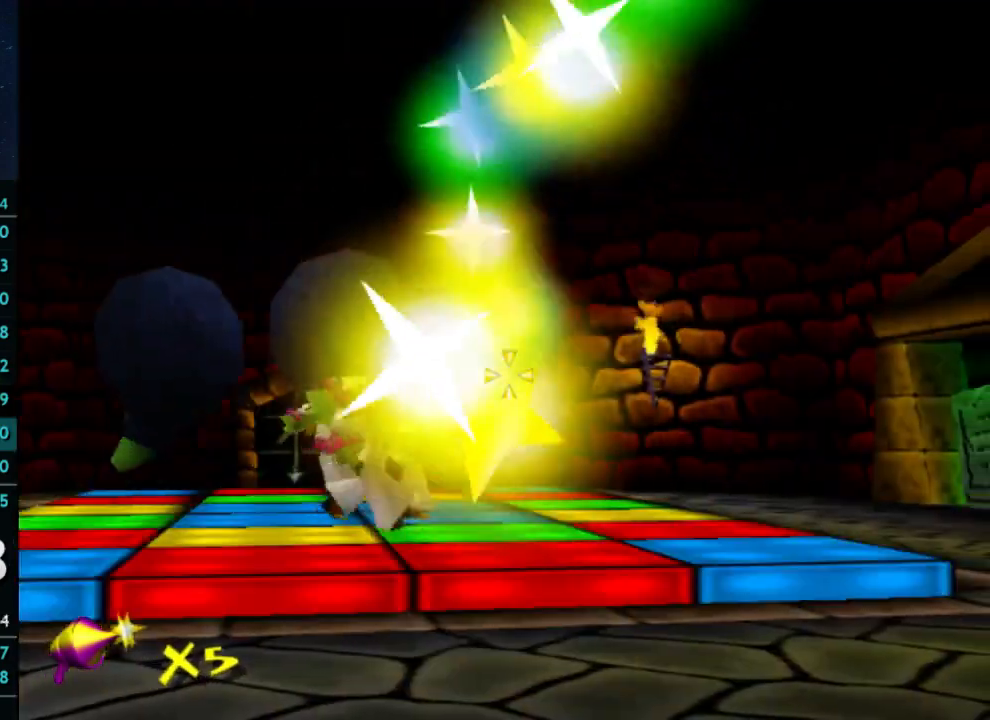
{"buttons": [], "left_stick": "center", "right_stick": "center", "events": []}
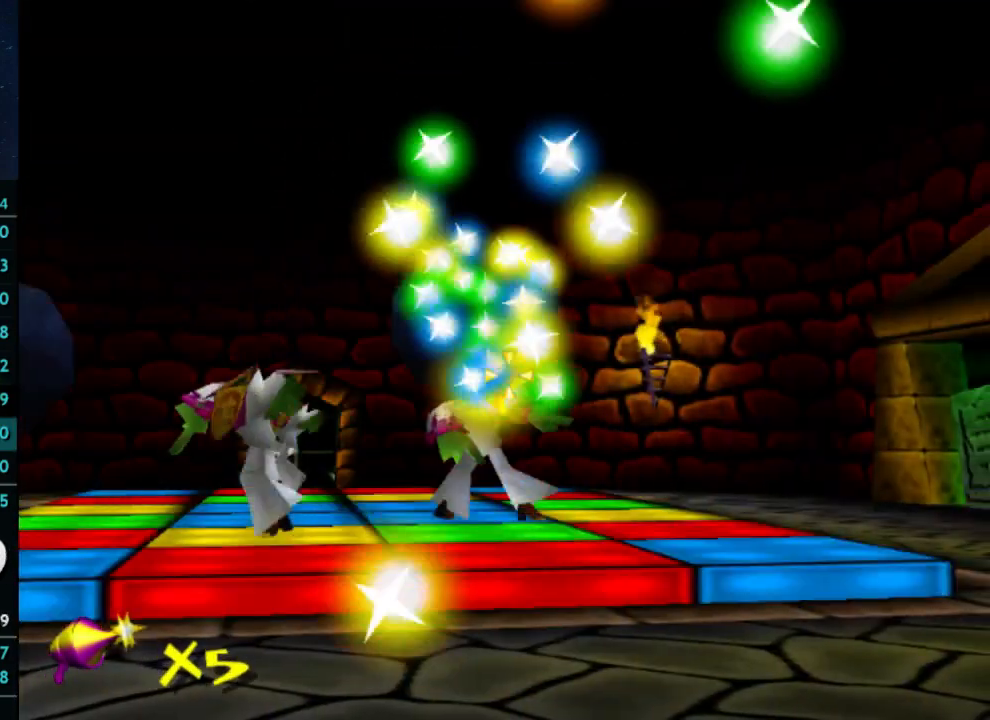
{"buttons": [], "left_stick": "center", "right_stick": "center", "events": [[200, "left_stick", "right"], [300, "left_stick", "center"], [400, "B", "down"], [500, "B", "up"]]}
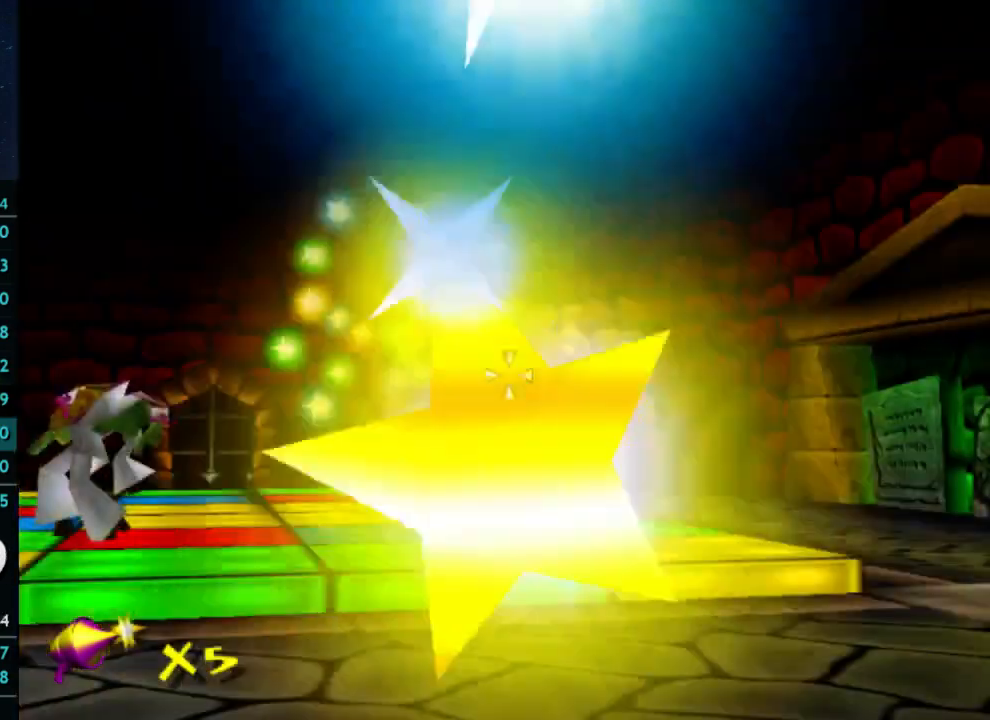
{"buttons": [], "left_stick": "center", "right_stick": "center", "events": []}
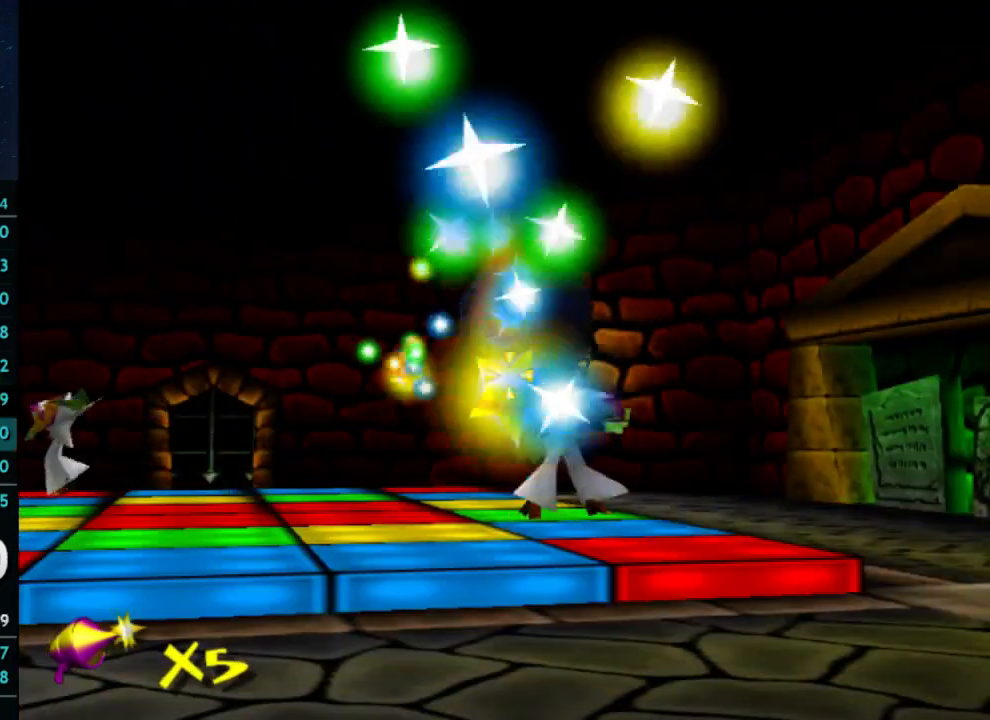
{"buttons": [], "left_stick": "center", "right_stick": "center", "events": []}
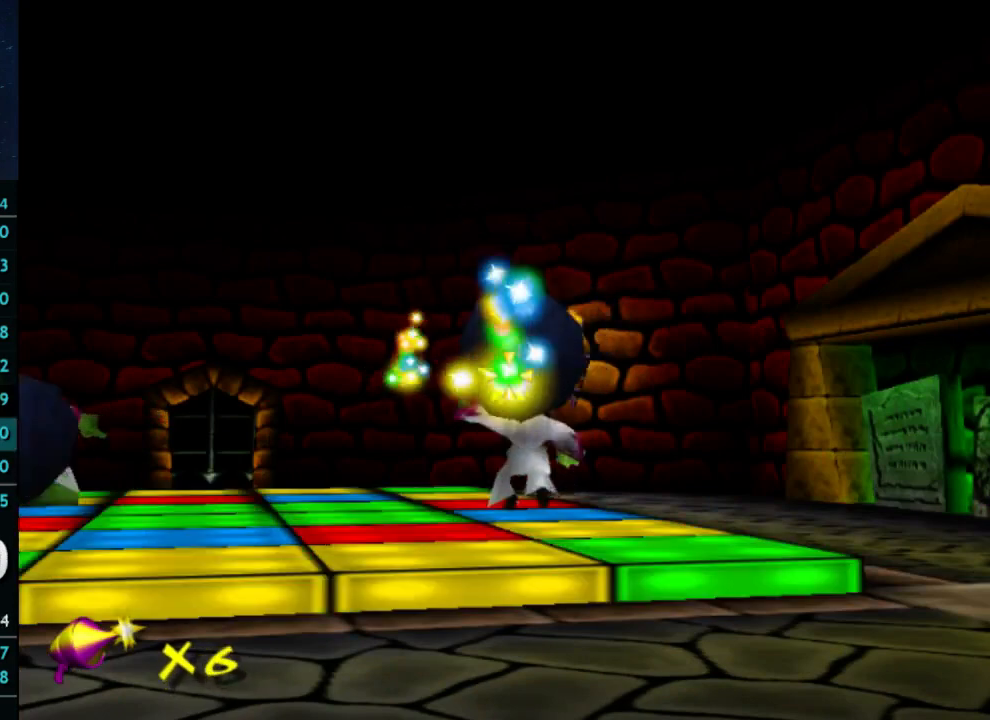
{"buttons": [], "left_stick": "center", "right_stick": "center", "events": []}
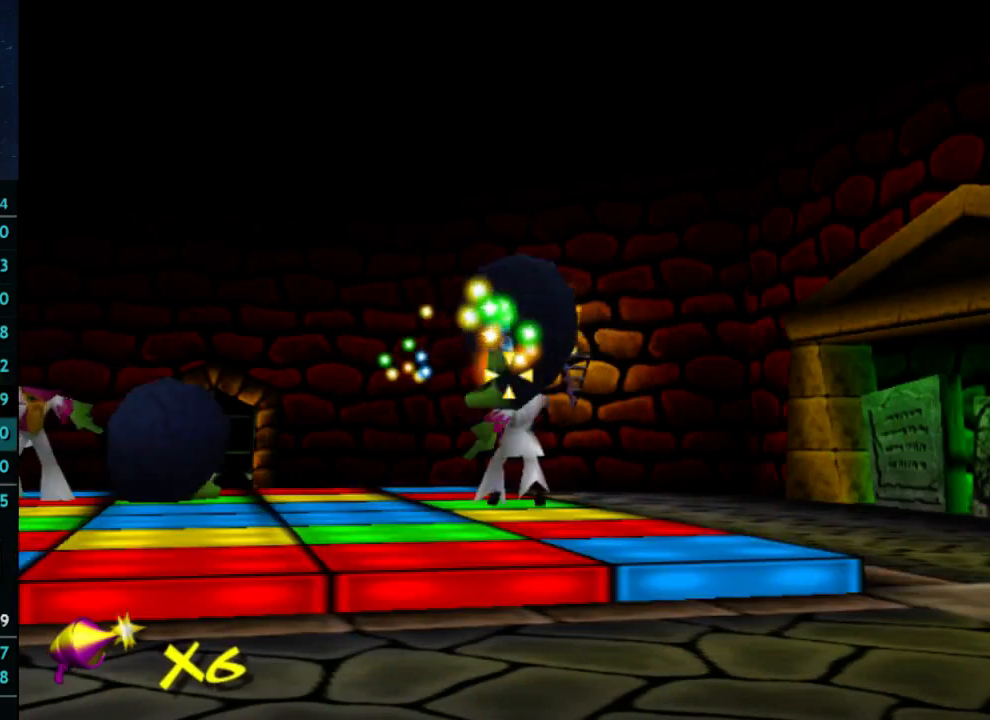
{"buttons": [], "left_stick": "center", "right_stick": "center", "events": [[300, "SELECT", "down"], [467, "SELECT", "up"]]}
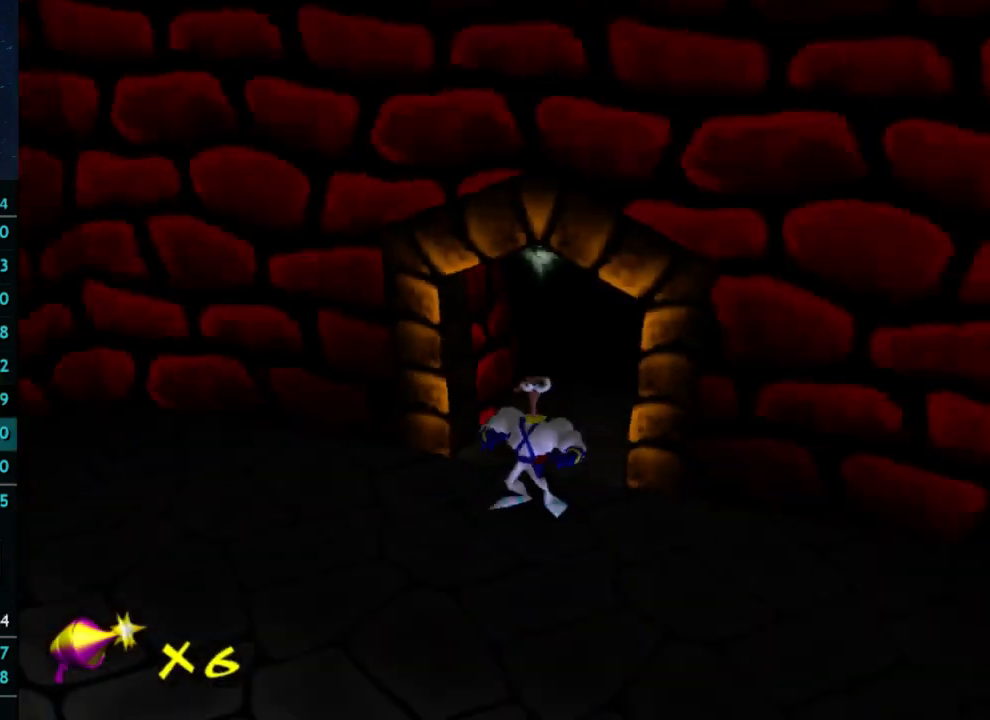
{"buttons": ["X"], "left_stick": "up", "right_stick": "center", "events": [[67, "left_stick", "up"], [267, "X", "down"]]}